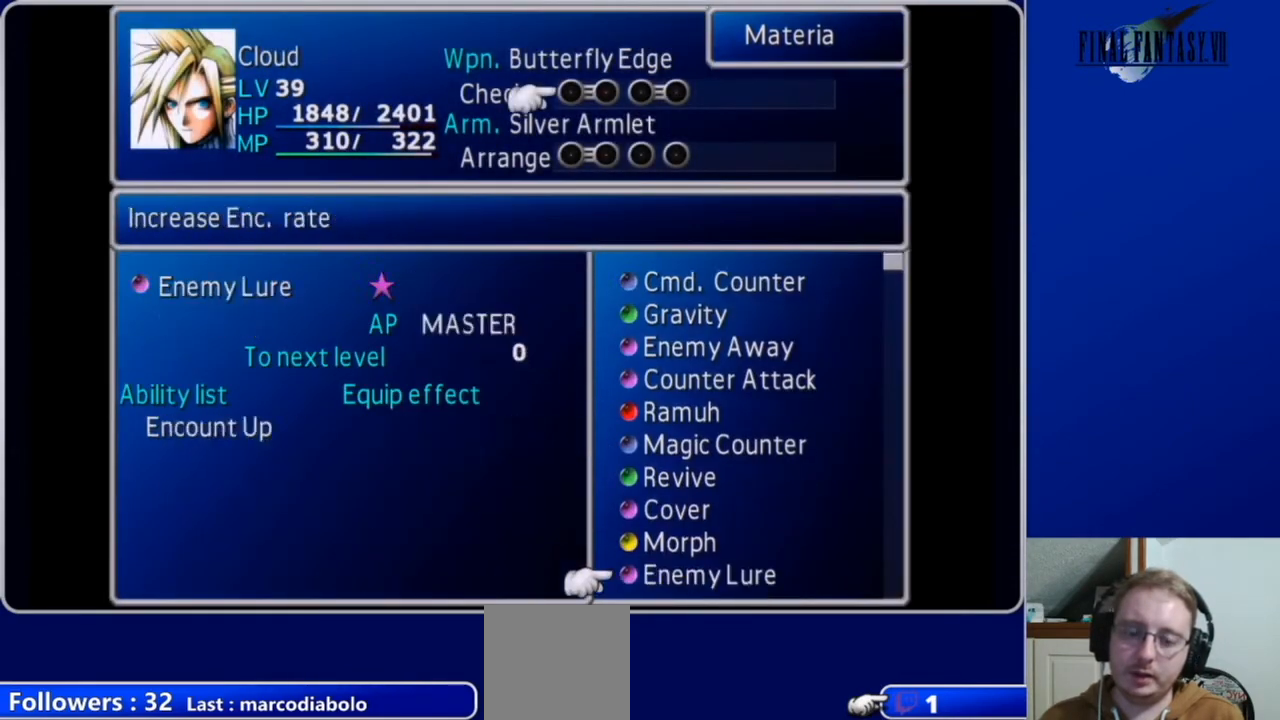
Gameplay with a controller (Xbox layout); each line is a JSON object with the inputs held at the frame after it. "events" lists button and stick changes between this image and that frame as [ms after this image, input, new state], when the widget could be followed in between.
{"buttons": ["DPAD_DOWN"], "left_stick": "center", "right_stick": "center", "events": []}
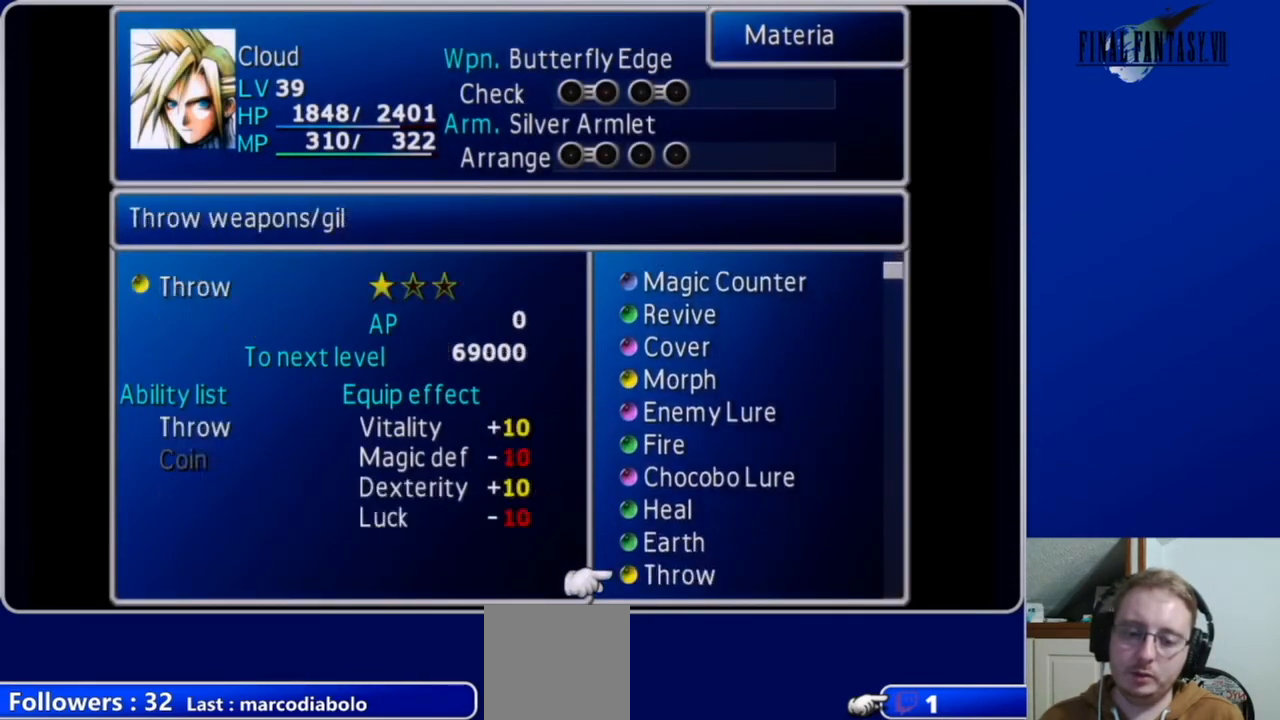
{"buttons": ["DPAD_DOWN"], "left_stick": "center", "right_stick": "center", "events": []}
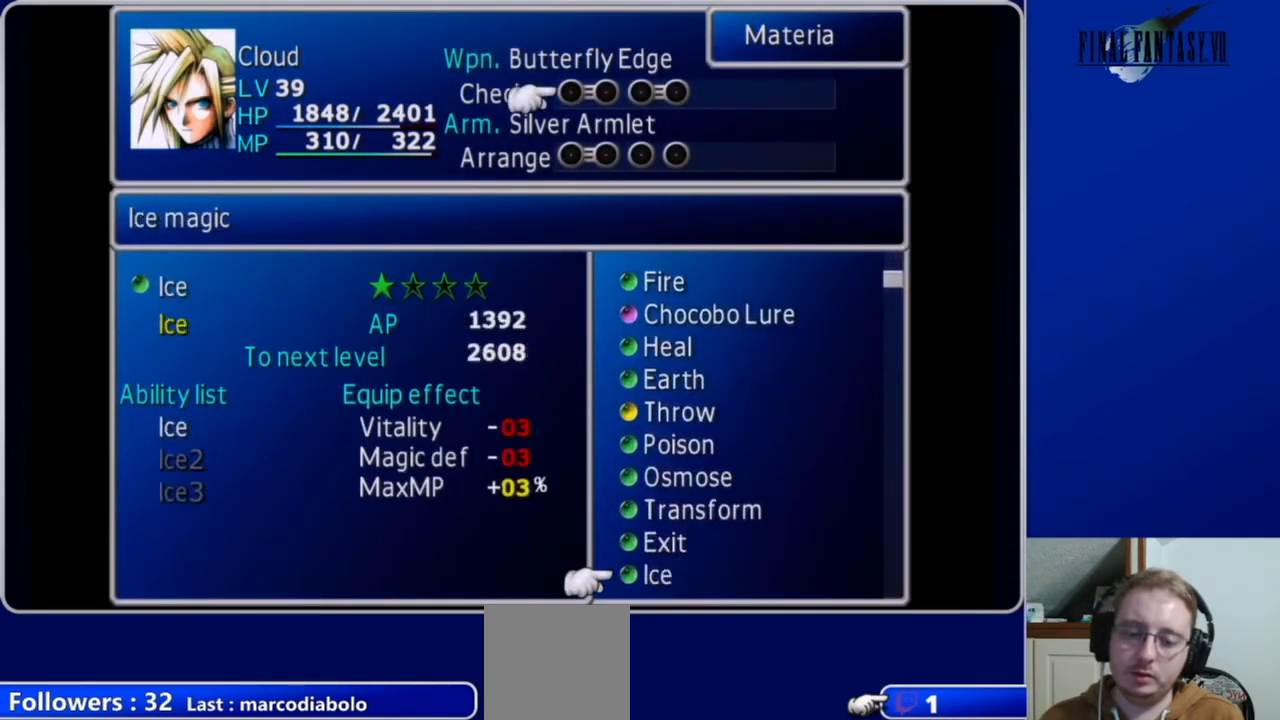
{"buttons": ["DPAD_DOWN"], "left_stick": "center", "right_stick": "center", "events": []}
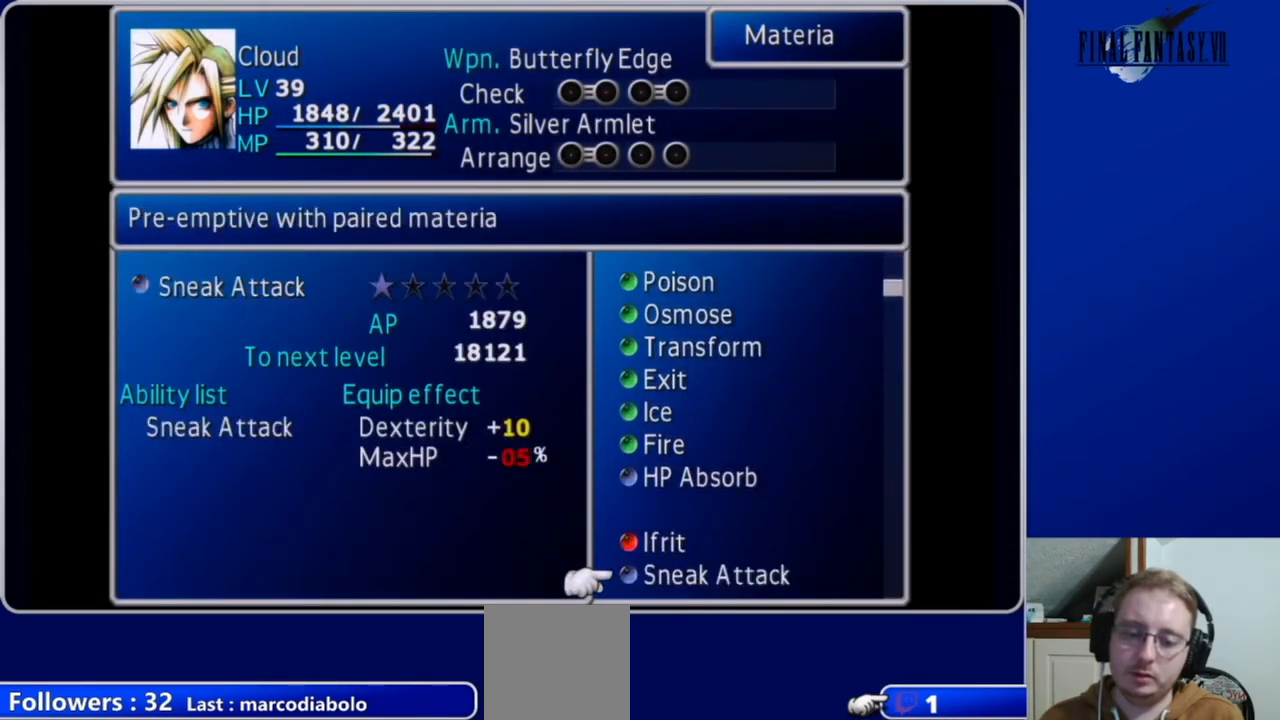
{"buttons": ["DPAD_DOWN"], "left_stick": "center", "right_stick": "center", "events": []}
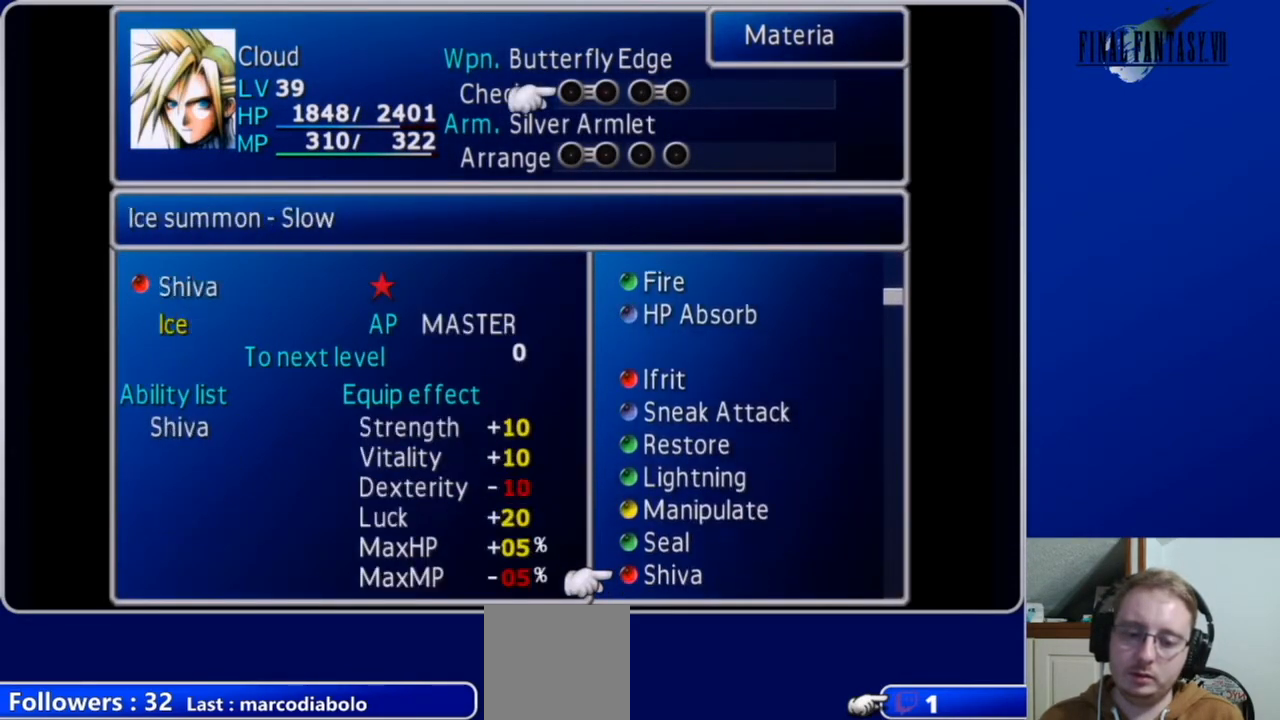
{"buttons": ["DPAD_DOWN"], "left_stick": "center", "right_stick": "center", "events": []}
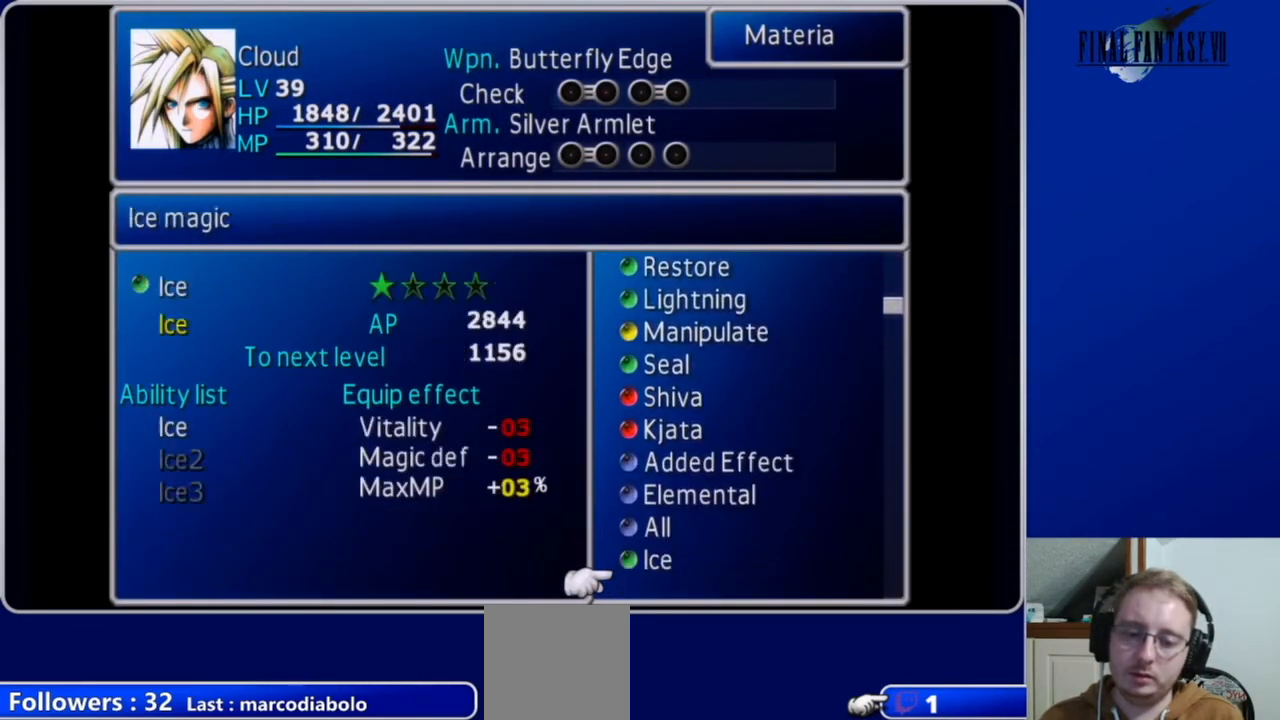
{"buttons": ["DPAD_UP"], "left_stick": "center", "right_stick": "center", "events": [[267, "DPAD_DOWN", "up"], [400, "DPAD_UP", "down"]]}
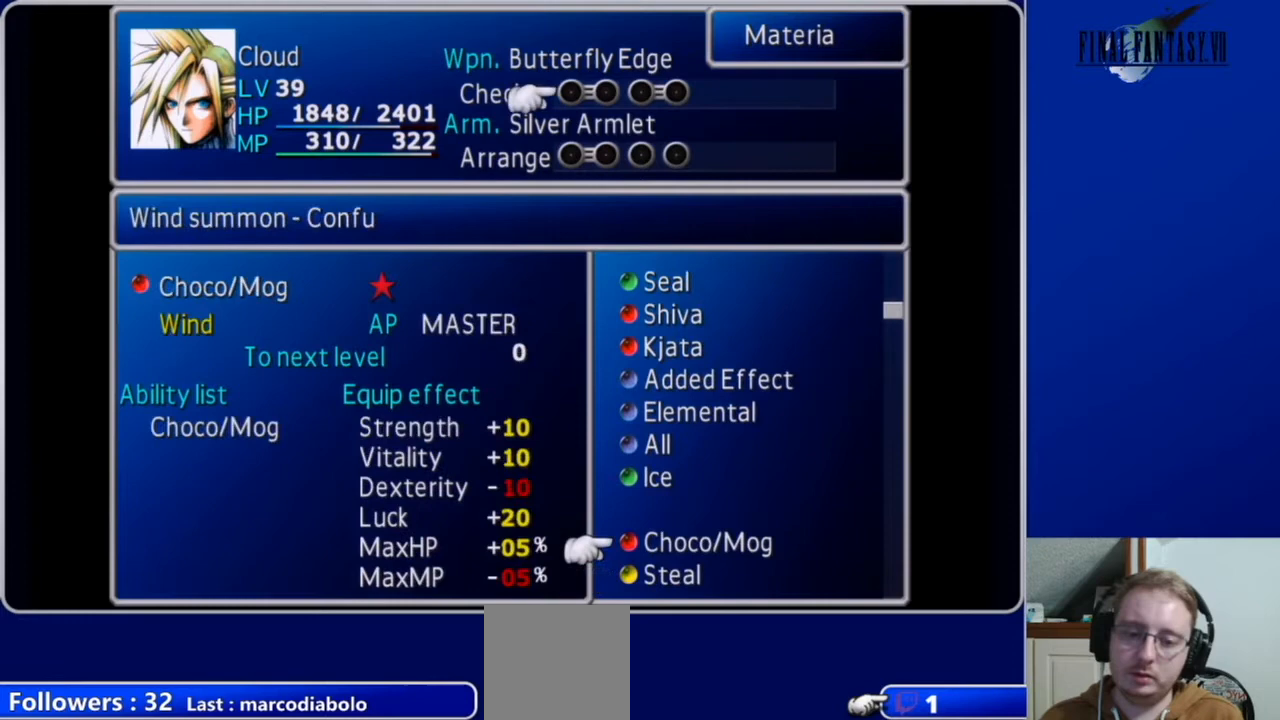
{"buttons": ["DPAD_UP"], "left_stick": "center", "right_stick": "center", "events": [[33, "DPAD_UP", "up"], [100, "DPAD_UP", "down"], [200, "DPAD_UP", "up"], [300, "DPAD_UP", "down"], [400, "DPAD_UP", "up"], [500, "DPAD_UP", "down"]]}
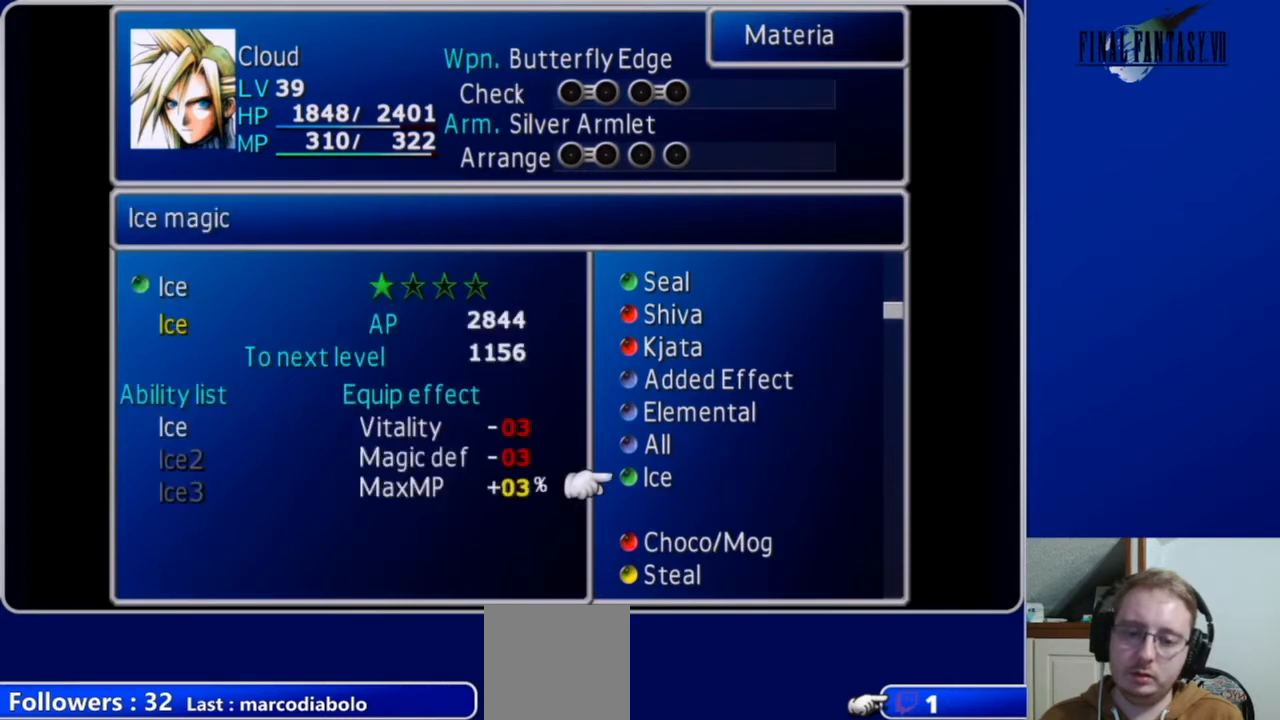
{"buttons": ["B"], "left_stick": "center", "right_stick": "center", "events": [[67, "DPAD_UP", "up"], [433, "B", "down"]]}
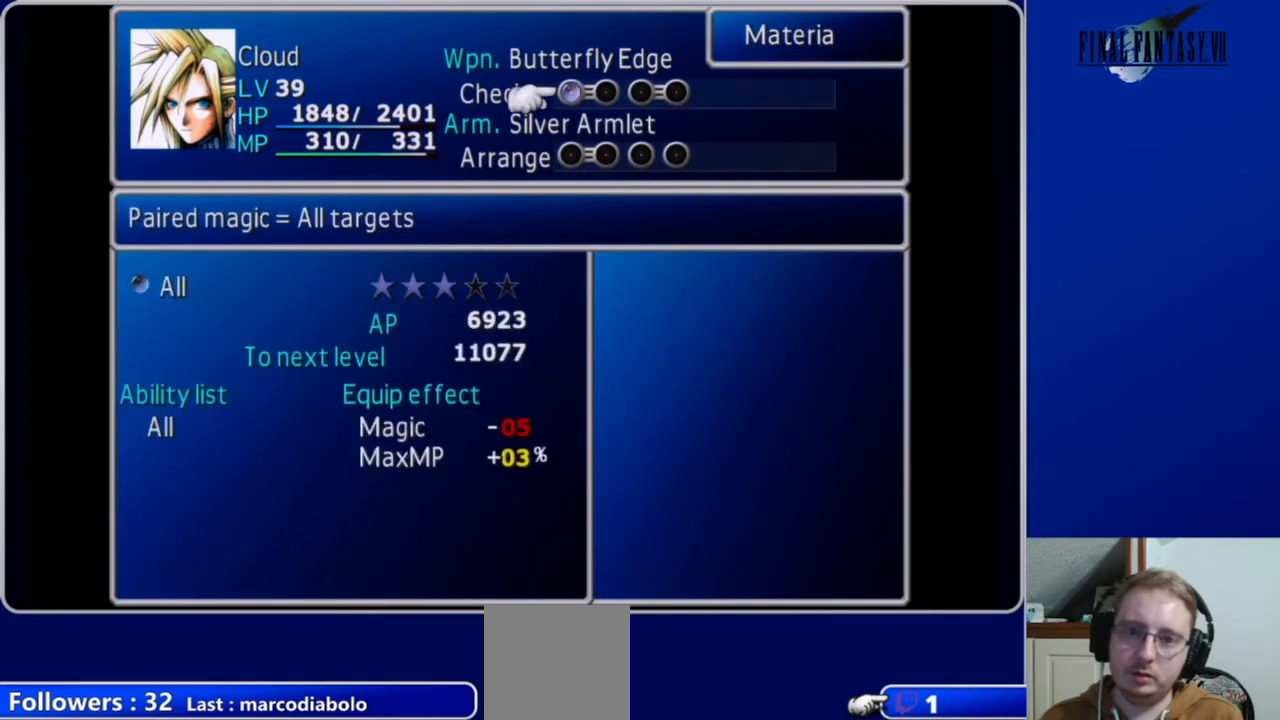
{"buttons": [], "left_stick": "center", "right_stick": "center", "events": [[33, "B", "up"], [233, "DPAD_RIGHT", "down"], [333, "DPAD_RIGHT", "up"], [367, "B", "down"], [500, "B", "up"]]}
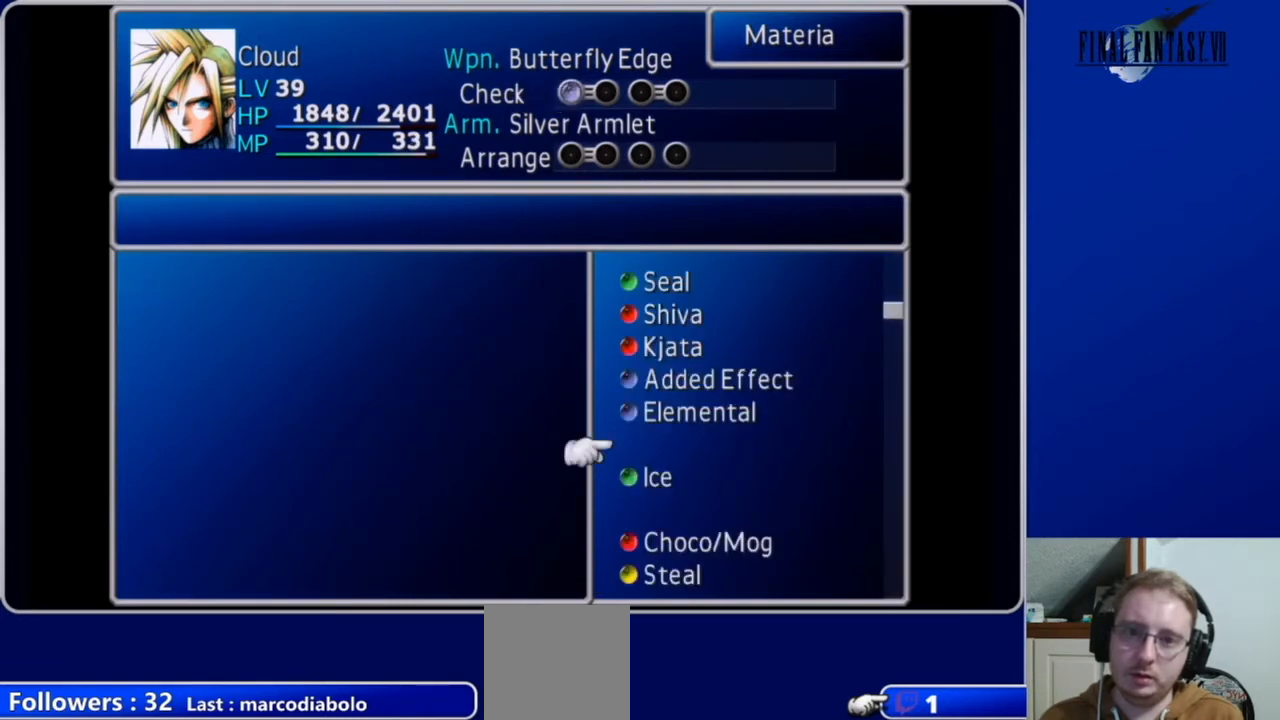
{"buttons": [], "left_stick": "center", "right_stick": "center", "events": [[133, "DPAD_DOWN", "down"], [333, "DPAD_DOWN", "up"]]}
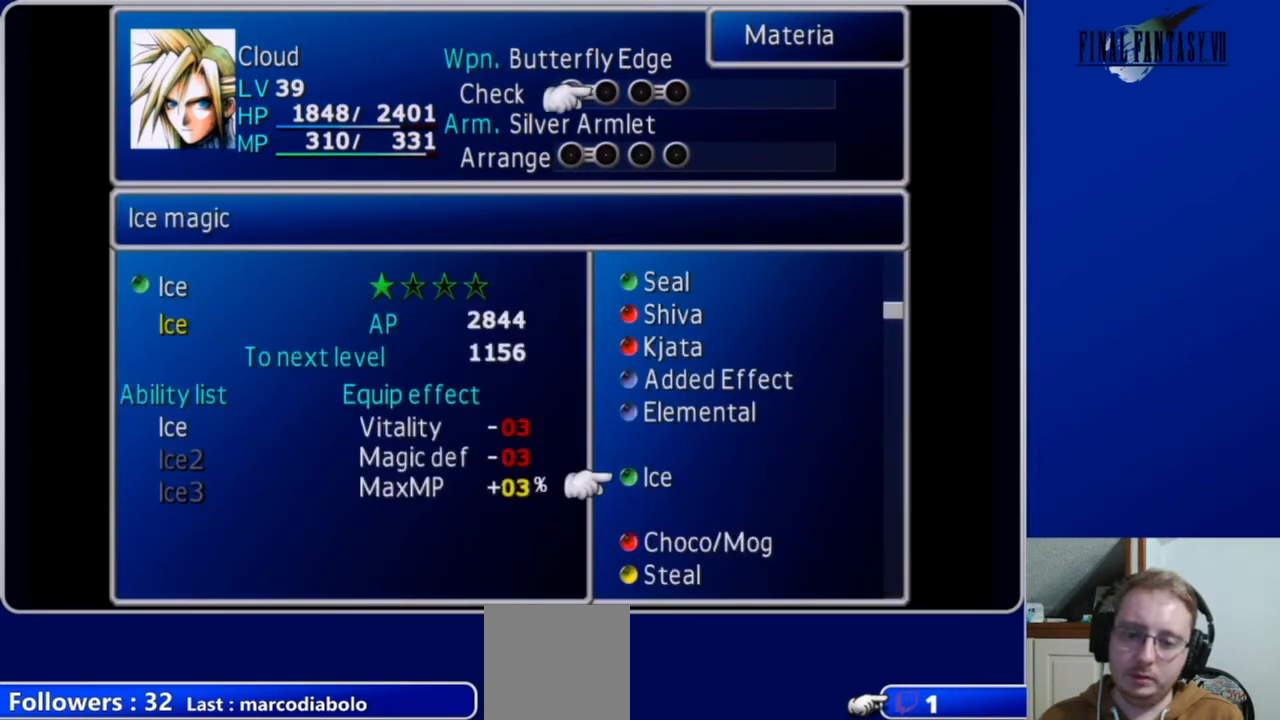
{"buttons": [], "left_stick": "center", "right_stick": "center", "events": []}
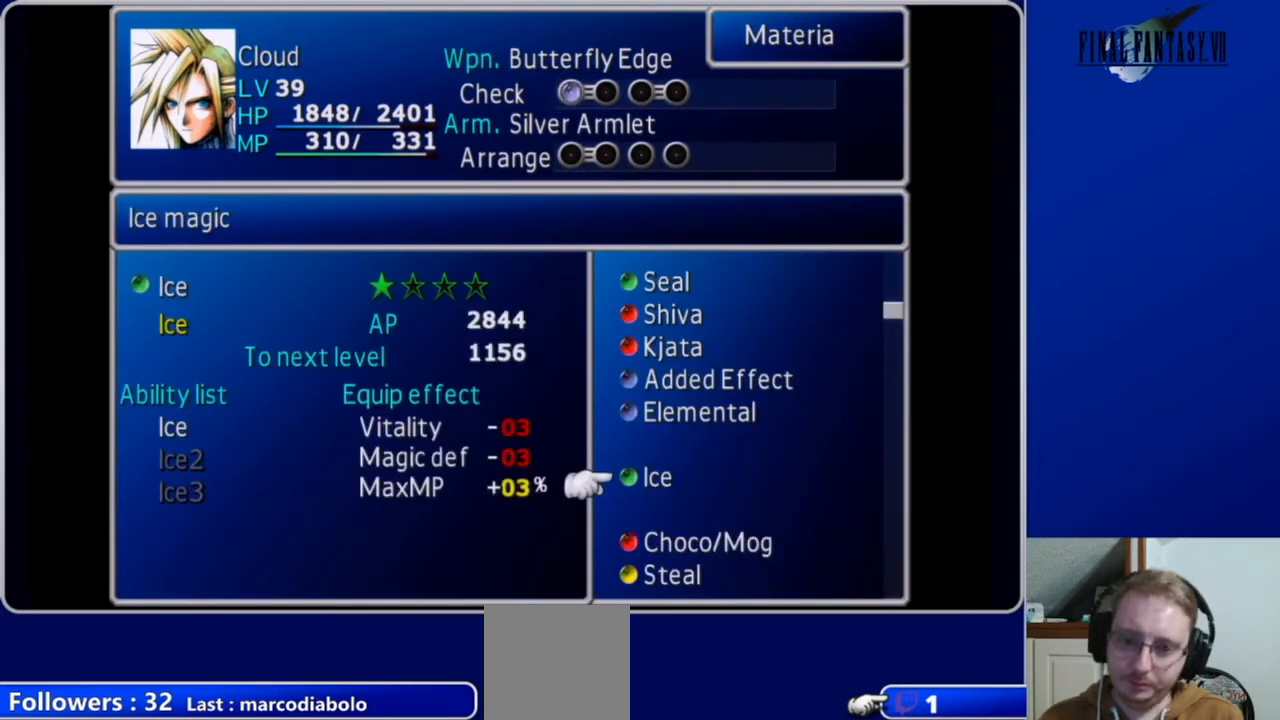
{"buttons": ["DPAD_UP"], "left_stick": "center", "right_stick": "center", "events": [[33, "DPAD_UP", "down"], [167, "DPAD_UP", "up"], [300, "DPAD_UP", "down"], [433, "DPAD_UP", "up"], [500, "DPAD_UP", "down"]]}
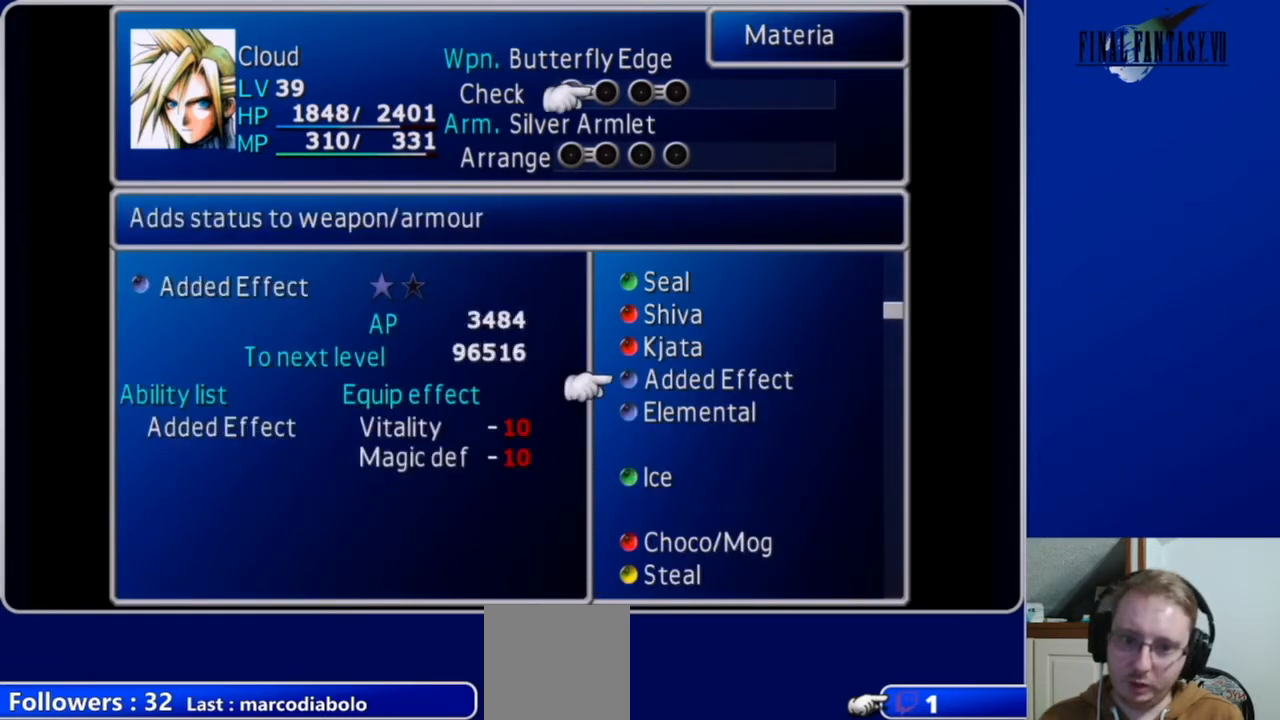
{"buttons": [], "left_stick": "center", "right_stick": "center", "events": [[67, "DPAD_UP", "up"]]}
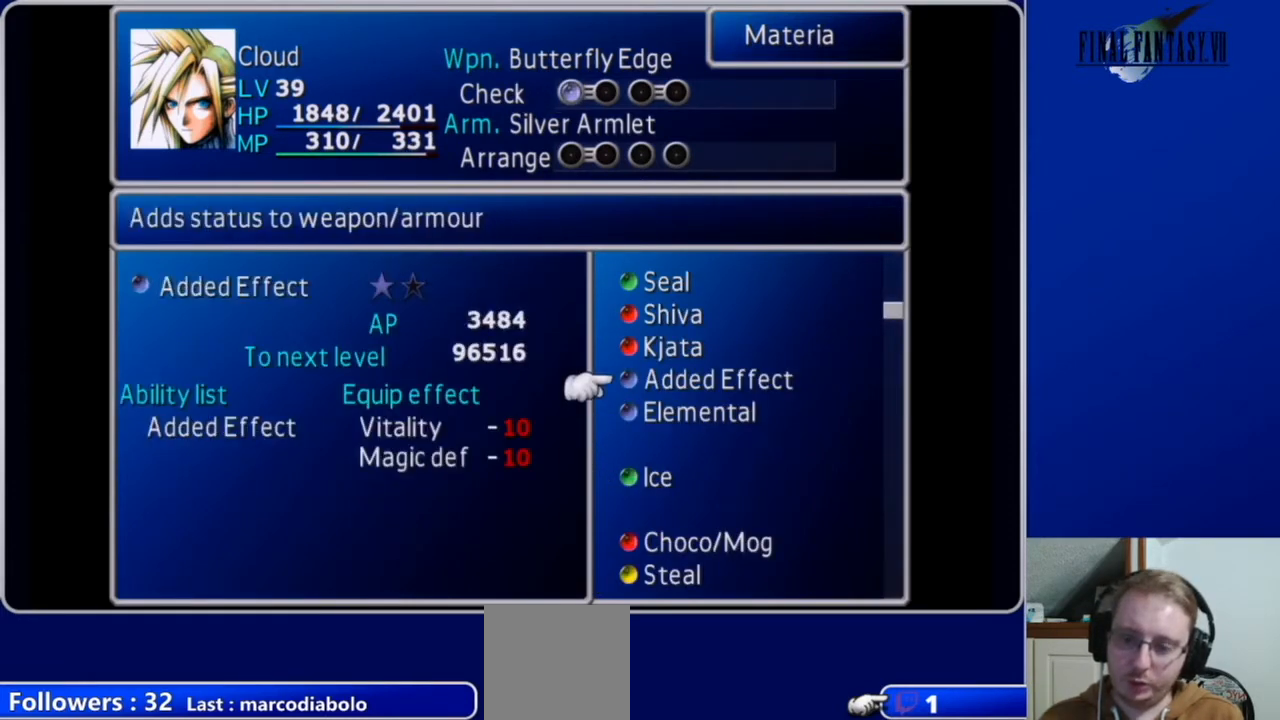
{"buttons": ["DPAD_DOWN"], "left_stick": "center", "right_stick": "center", "events": [[33, "DPAD_DOWN", "down"], [200, "DPAD_DOWN", "up"], [433, "DPAD_DOWN", "down"]]}
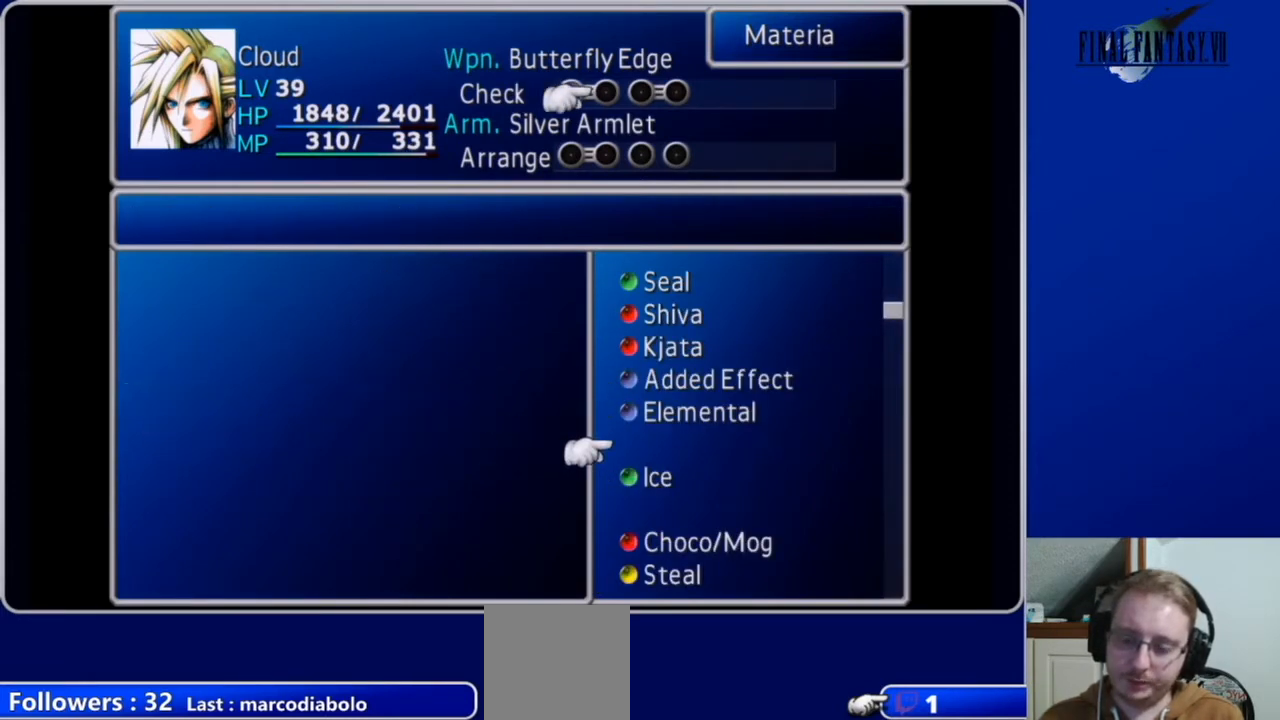
{"buttons": ["DPAD_DOWN"], "left_stick": "center", "right_stick": "center", "events": []}
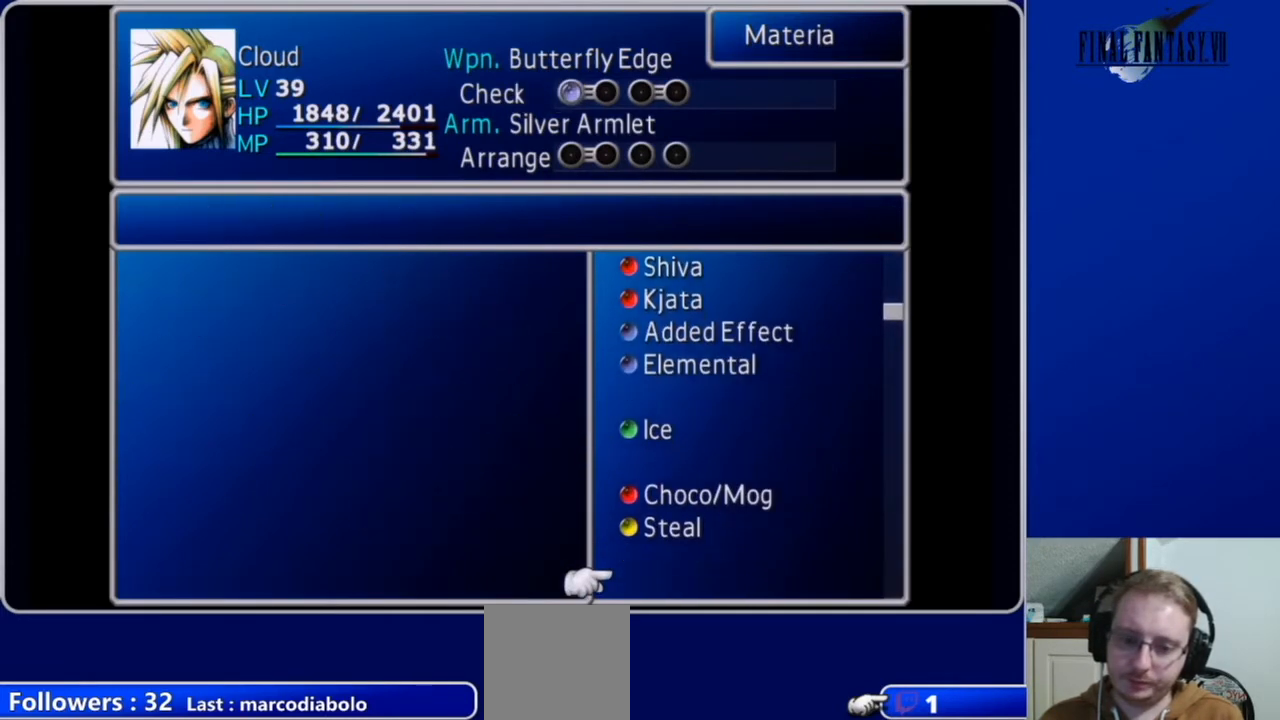
{"buttons": [], "left_stick": "center", "right_stick": "center", "events": [[167, "DPAD_DOWN", "up"], [333, "DPAD_UP", "down"], [467, "DPAD_UP", "up"]]}
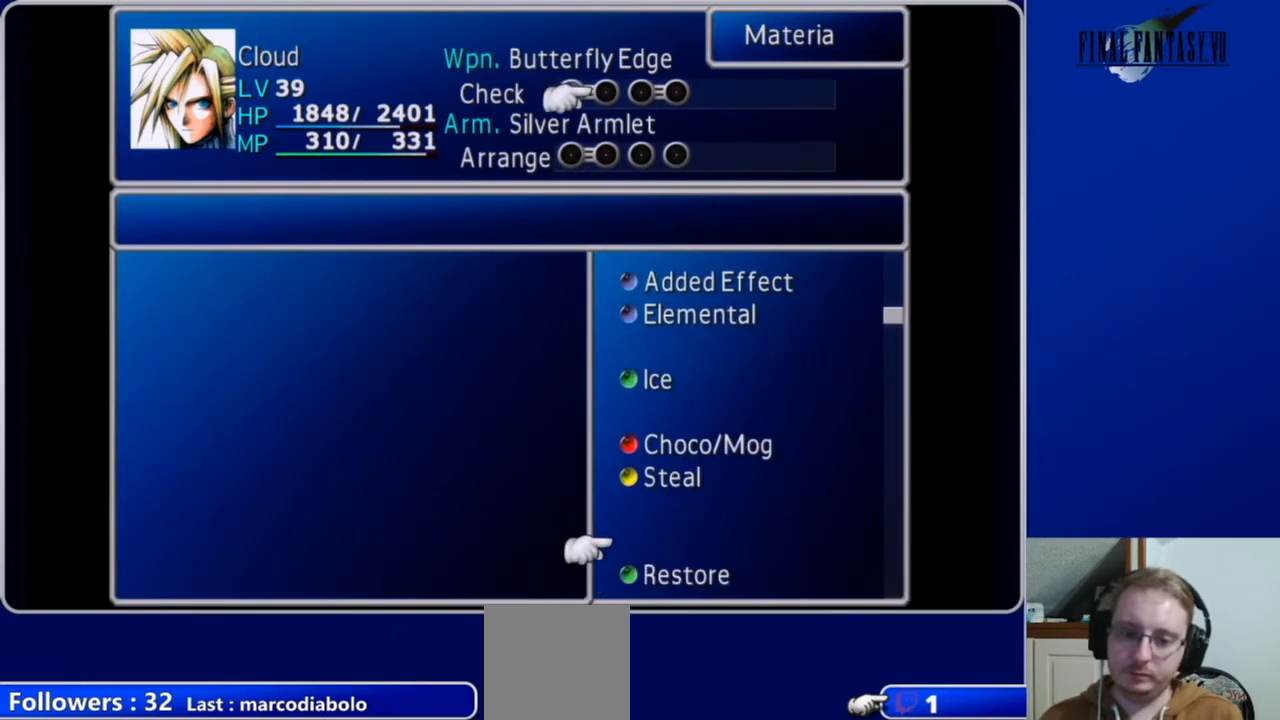
{"buttons": [], "left_stick": "center", "right_stick": "center", "events": [[100, "DPAD_DOWN", "down"], [267, "DPAD_DOWN", "up"]]}
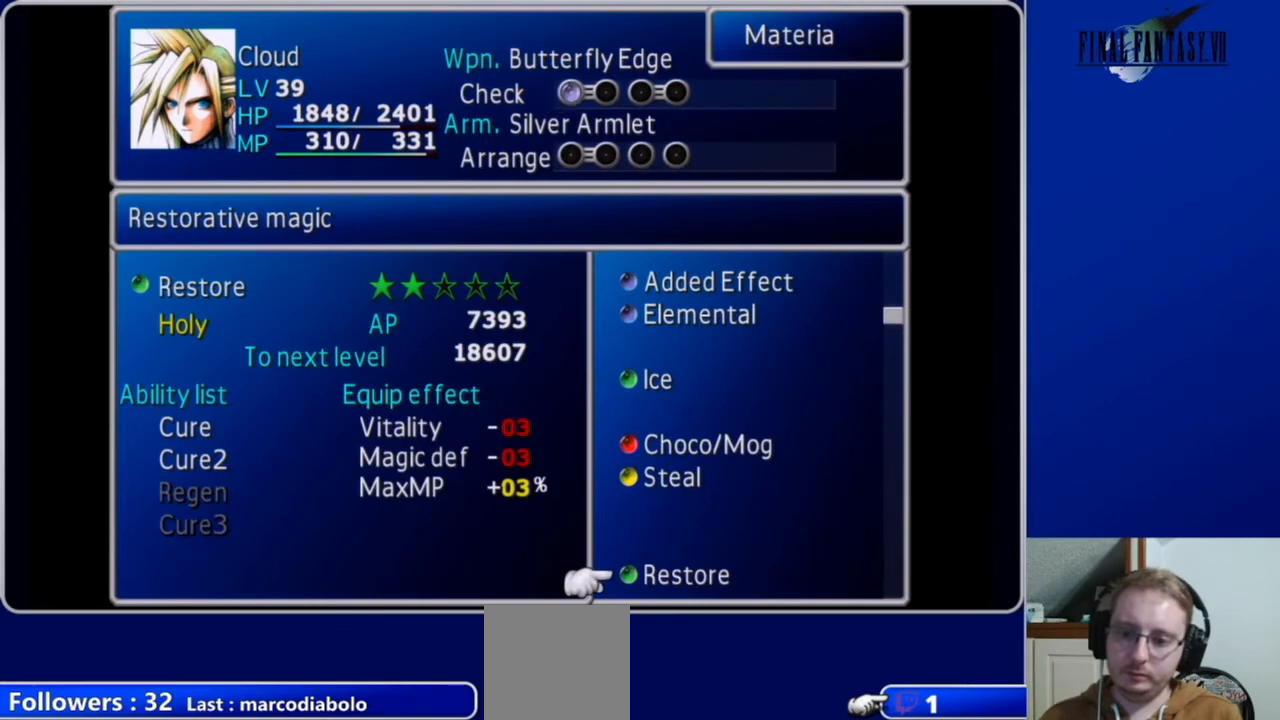
{"buttons": [], "left_stick": "center", "right_stick": "center", "events": [[300, "B", "down"], [400, "B", "up"]]}
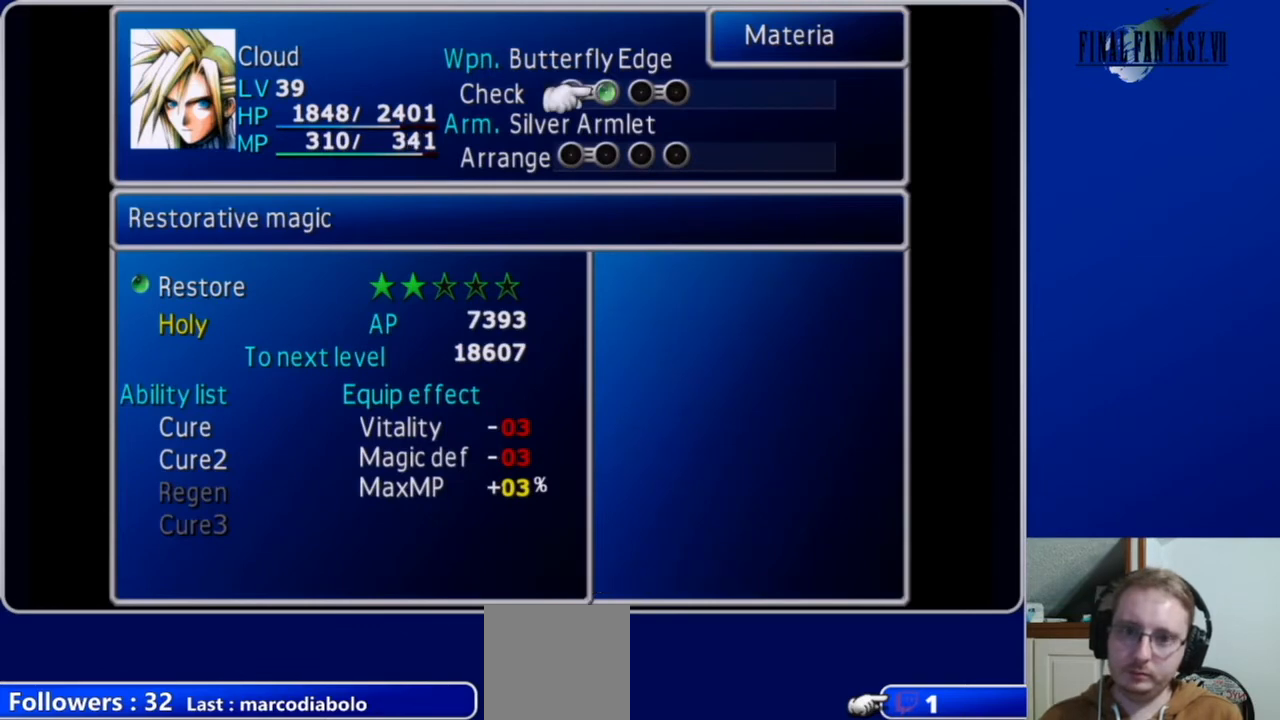
{"buttons": [], "left_stick": "center", "right_stick": "center", "events": []}
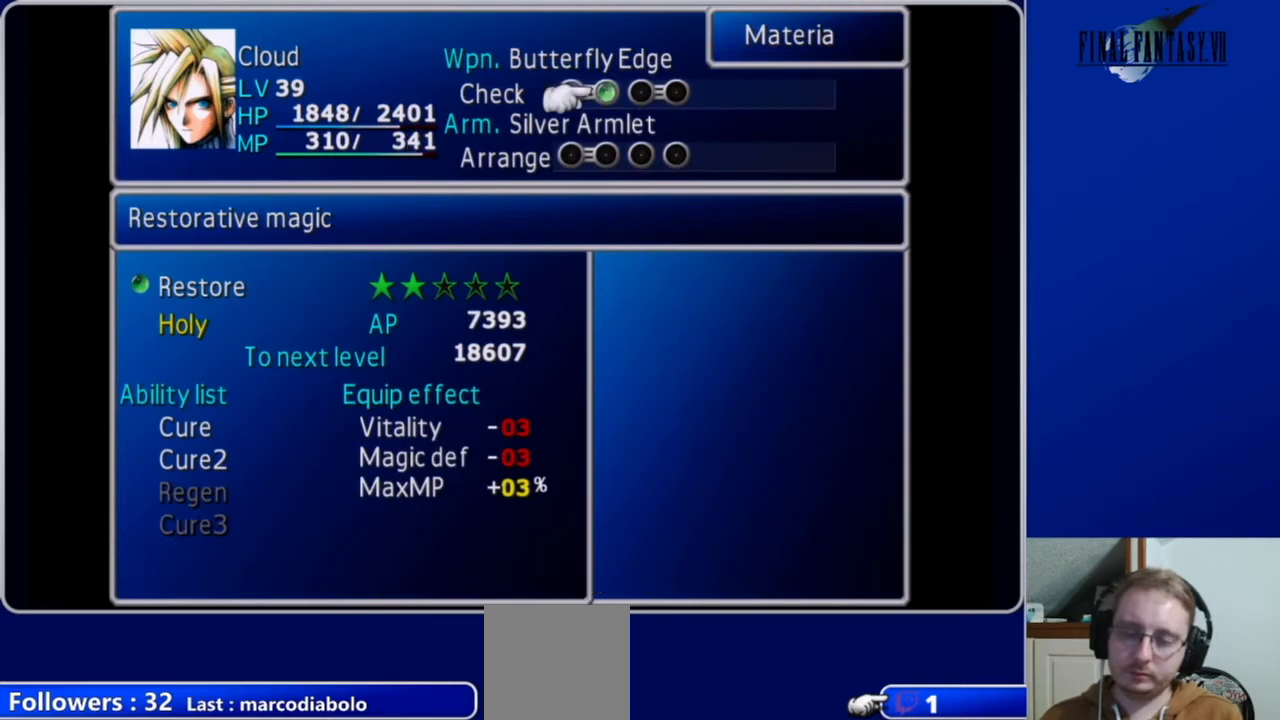
{"buttons": [], "left_stick": "center", "right_stick": "center", "events": []}
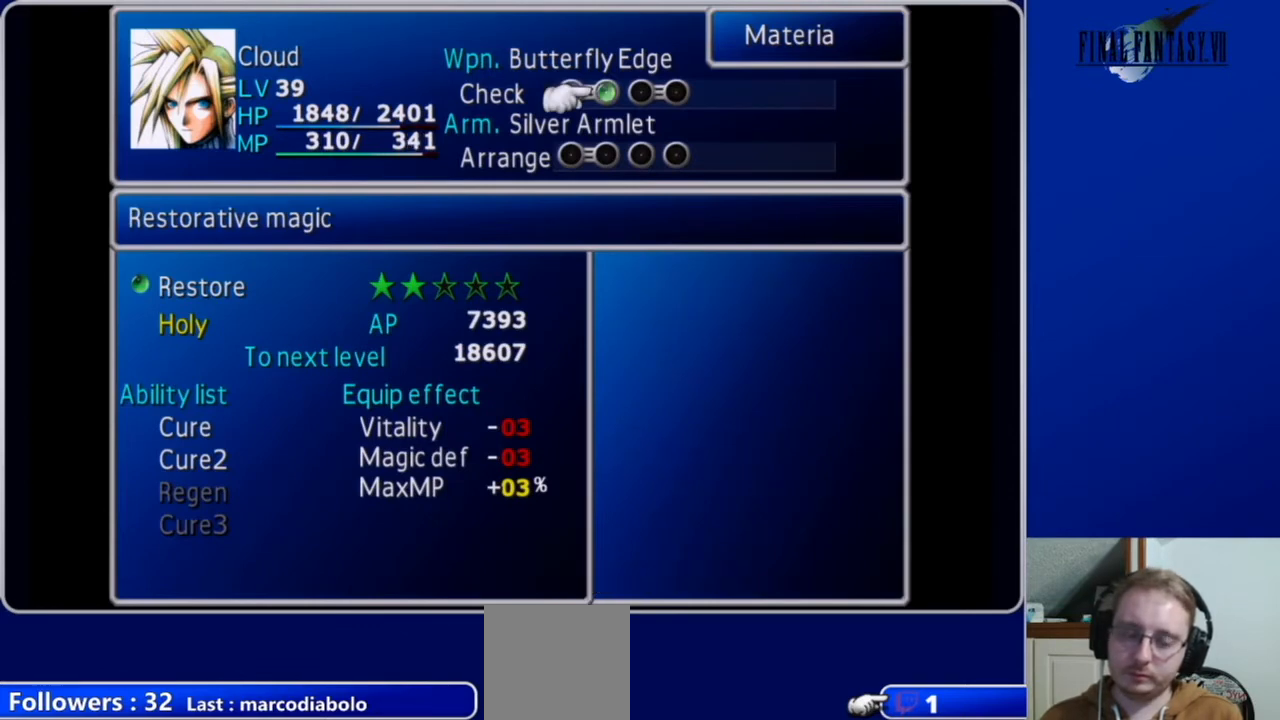
{"buttons": [], "left_stick": "center", "right_stick": "center", "events": [[200, "DPAD_RIGHT", "down"], [300, "B", "down"], [300, "DPAD_RIGHT", "up"], [400, "B", "up"]]}
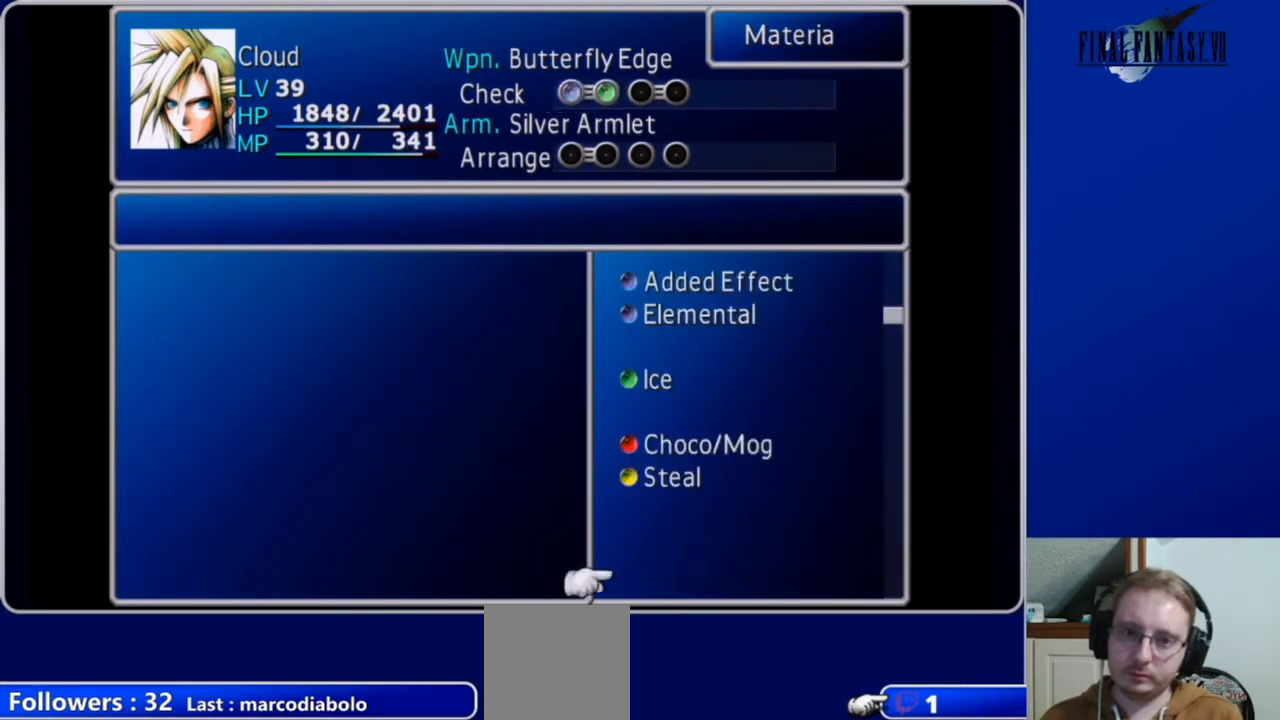
{"buttons": ["DPAD_UP"], "left_stick": "center", "right_stick": "center", "events": [[333, "DPAD_UP", "down"]]}
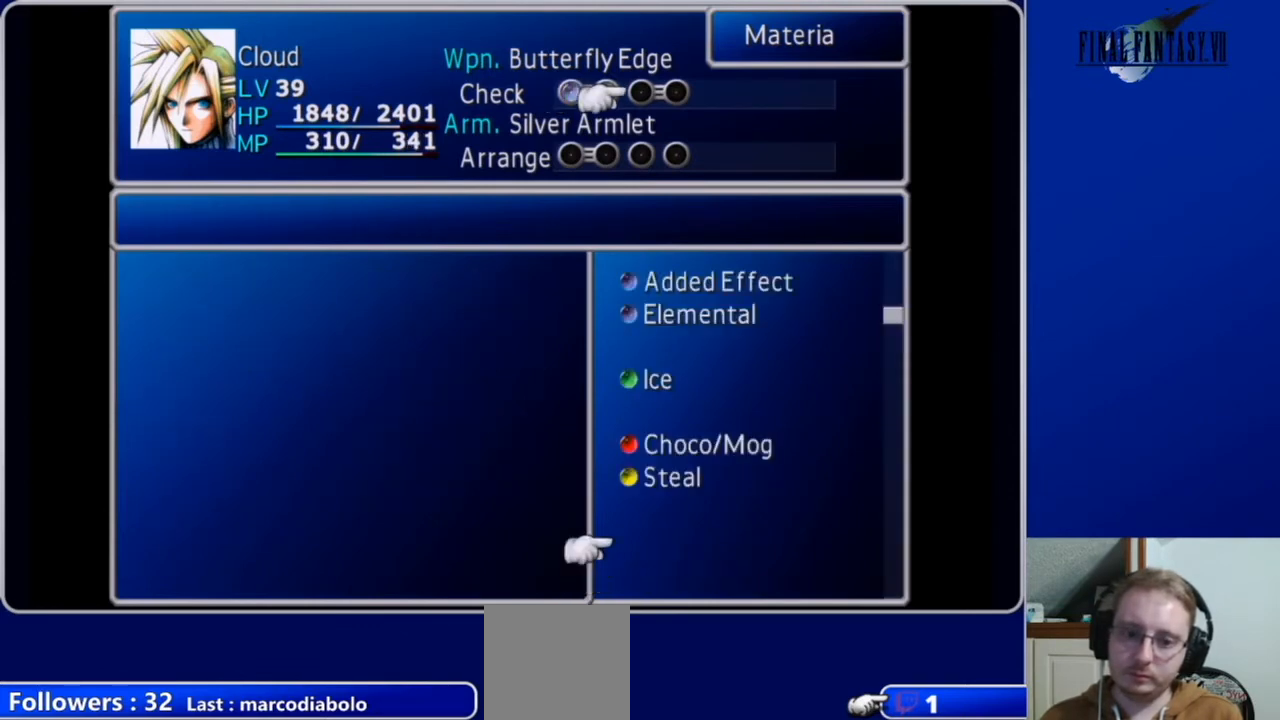
{"buttons": ["DPAD_UP"], "left_stick": "center", "right_stick": "center", "events": [[133, "DPAD_UP", "up"], [300, "DPAD_UP", "down"]]}
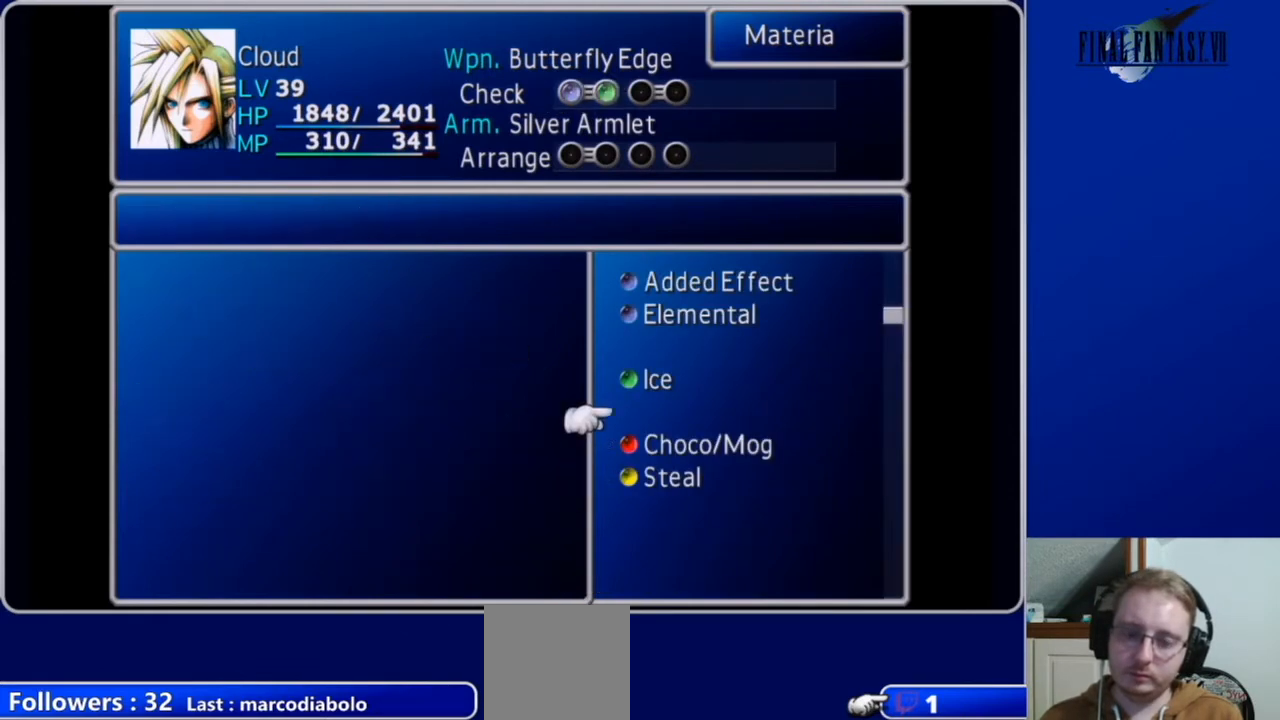
{"buttons": ["DPAD_DOWN"], "left_stick": "center", "right_stick": "center", "events": [[167, "DPAD_UP", "up"], [500, "DPAD_DOWN", "down"]]}
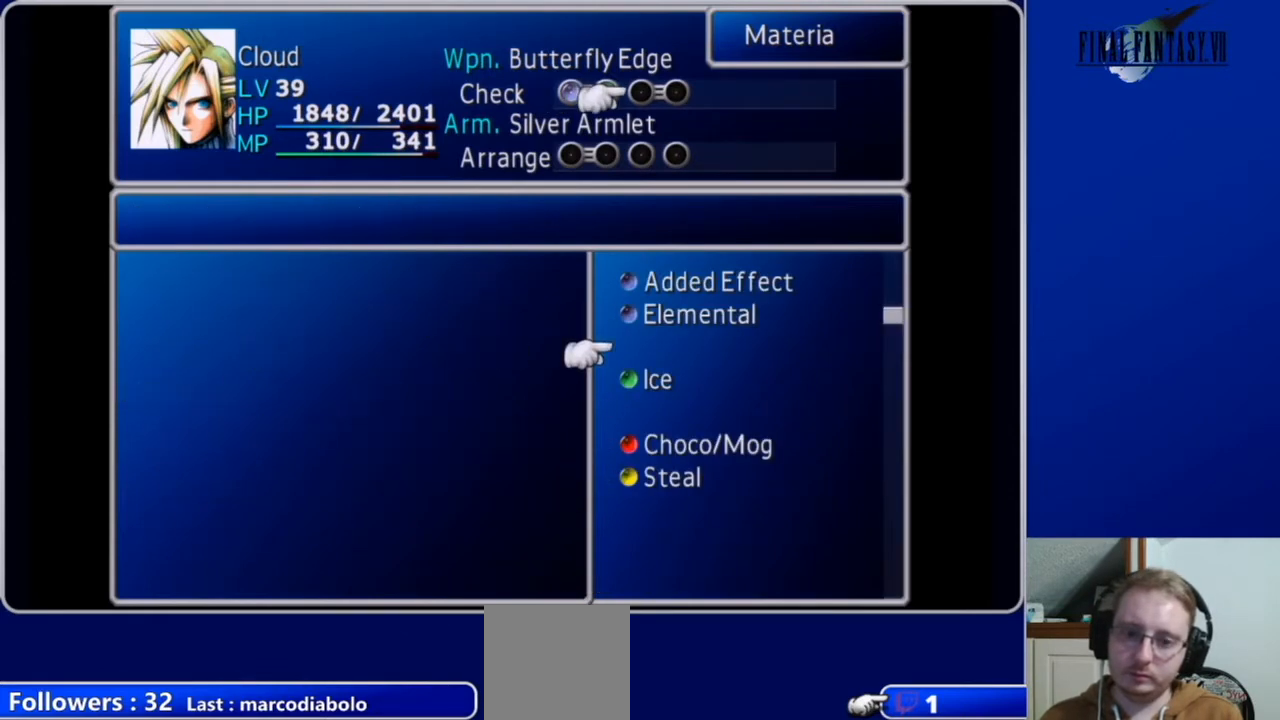
{"buttons": ["DPAD_UP"], "left_stick": "center", "right_stick": "center", "events": [[100, "DPAD_DOWN", "up"], [233, "DPAD_UP", "down"]]}
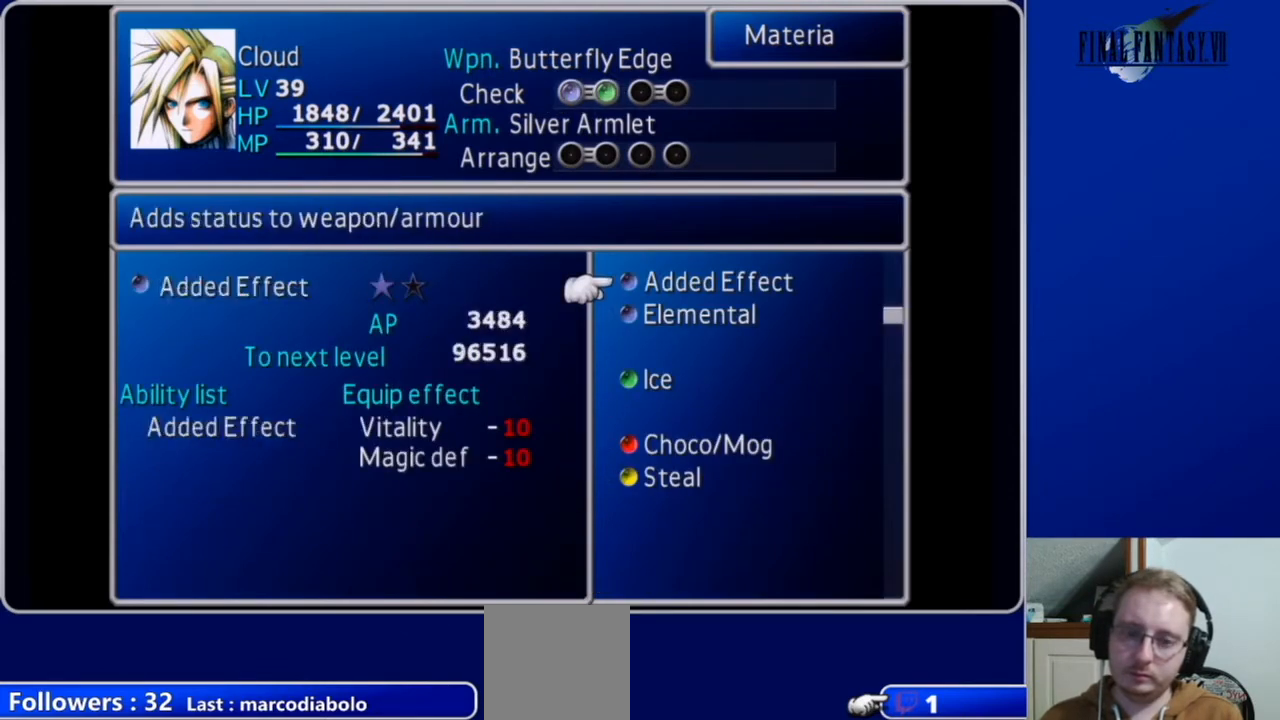
{"buttons": ["DPAD_UP"], "left_stick": "center", "right_stick": "center", "events": []}
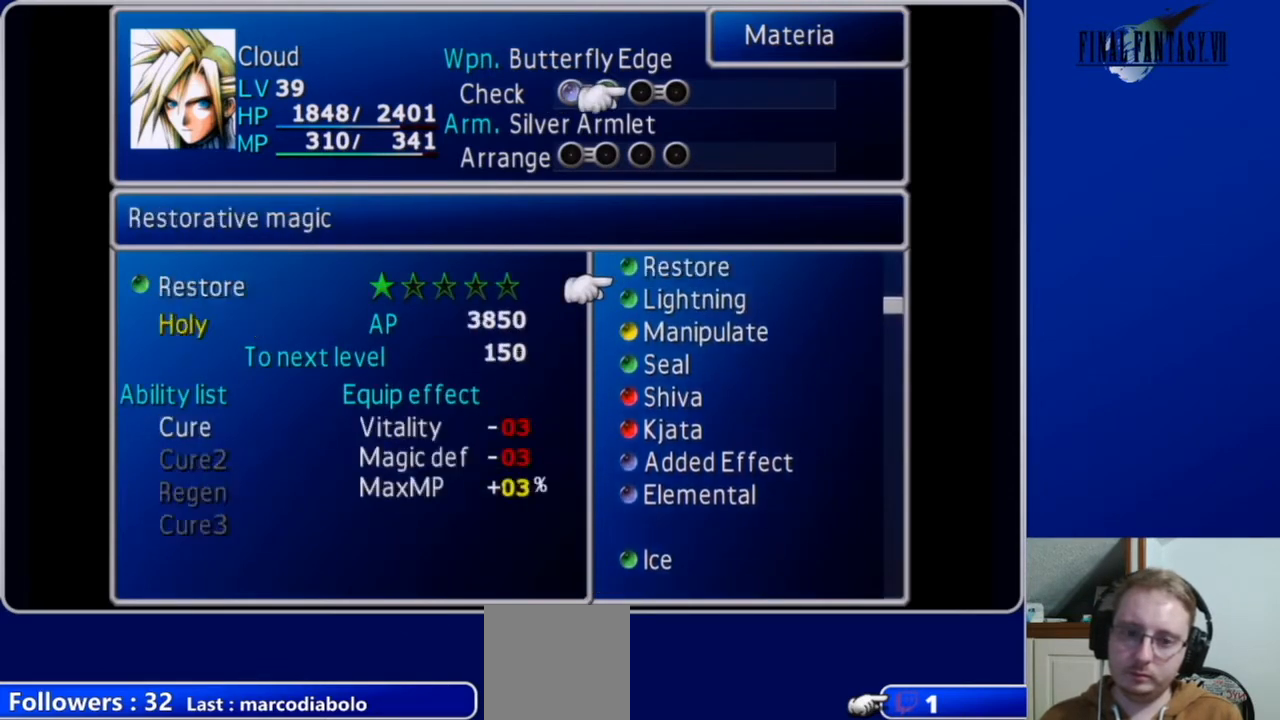
{"buttons": [], "left_stick": "center", "right_stick": "center", "events": [[100, "DPAD_UP", "up"], [333, "DPAD_UP", "down"], [433, "DPAD_UP", "up"]]}
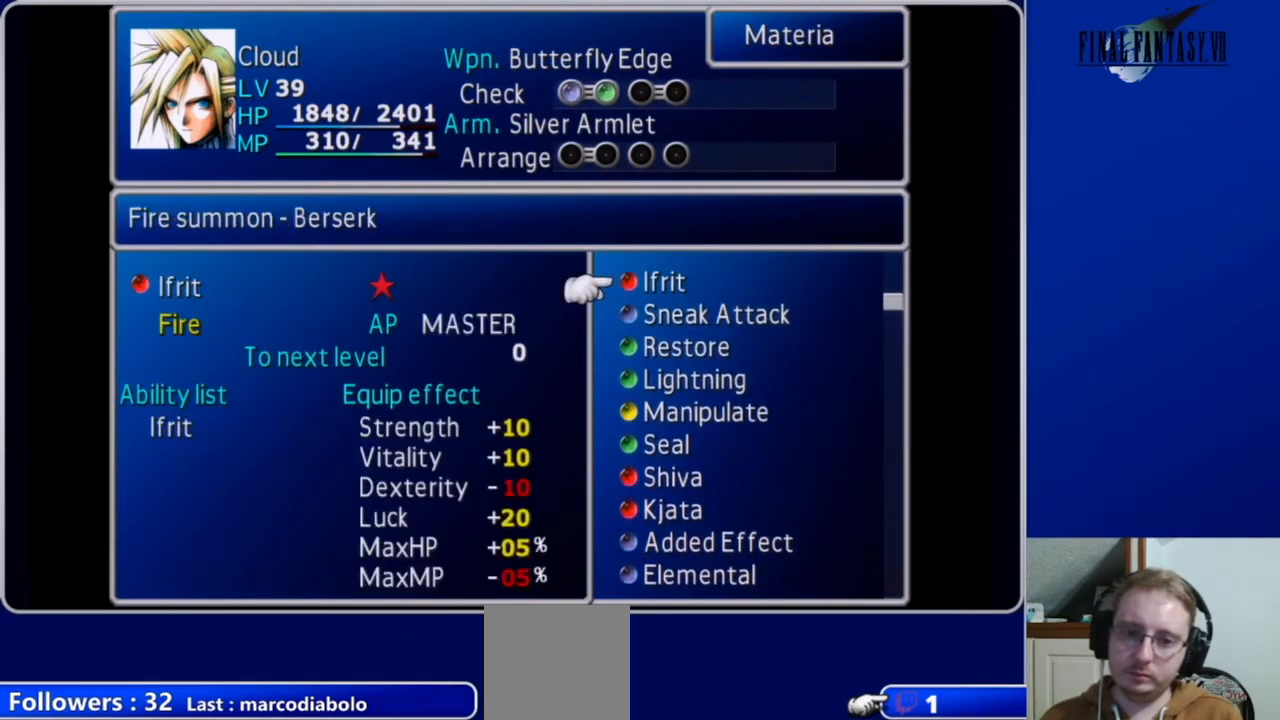
{"buttons": ["DPAD_DOWN"], "left_stick": "center", "right_stick": "center", "events": [[133, "DPAD_DOWN", "down"], [200, "DPAD_DOWN", "up"], [300, "DPAD_DOWN", "down"], [400, "DPAD_DOWN", "up"], [500, "DPAD_DOWN", "down"]]}
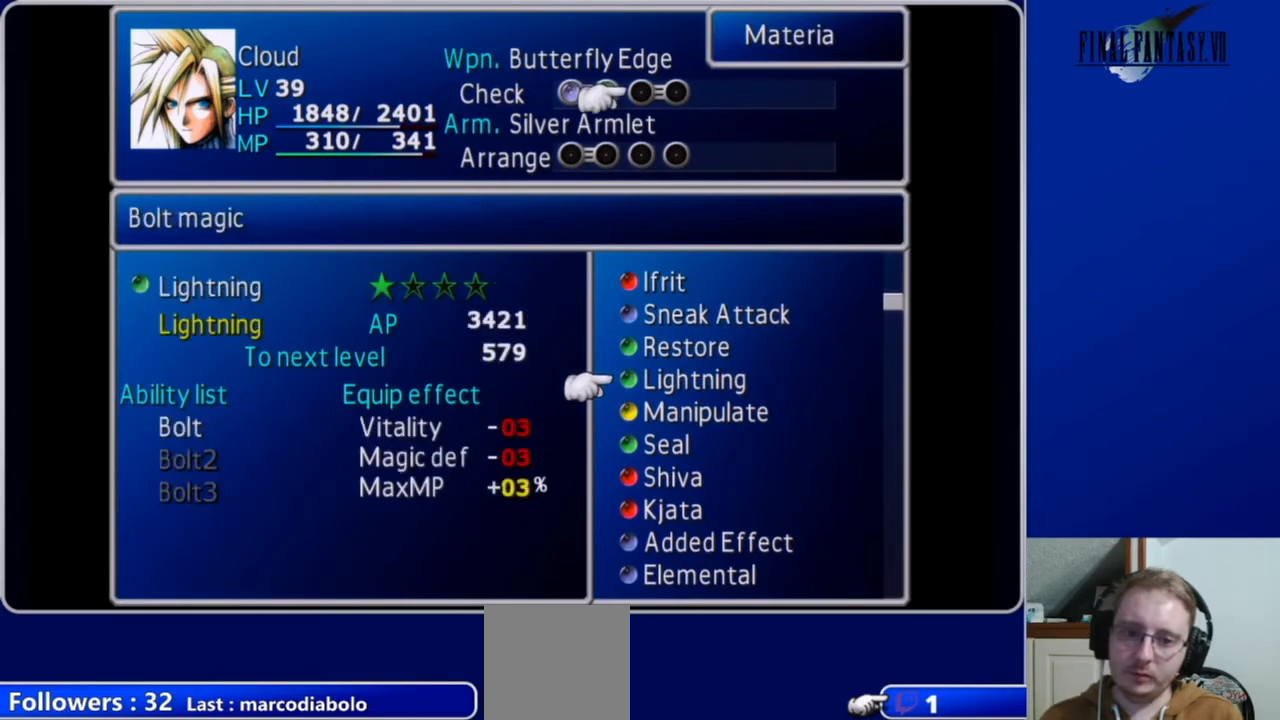
{"buttons": [], "left_stick": "center", "right_stick": "center", "events": [[100, "DPAD_DOWN", "up"]]}
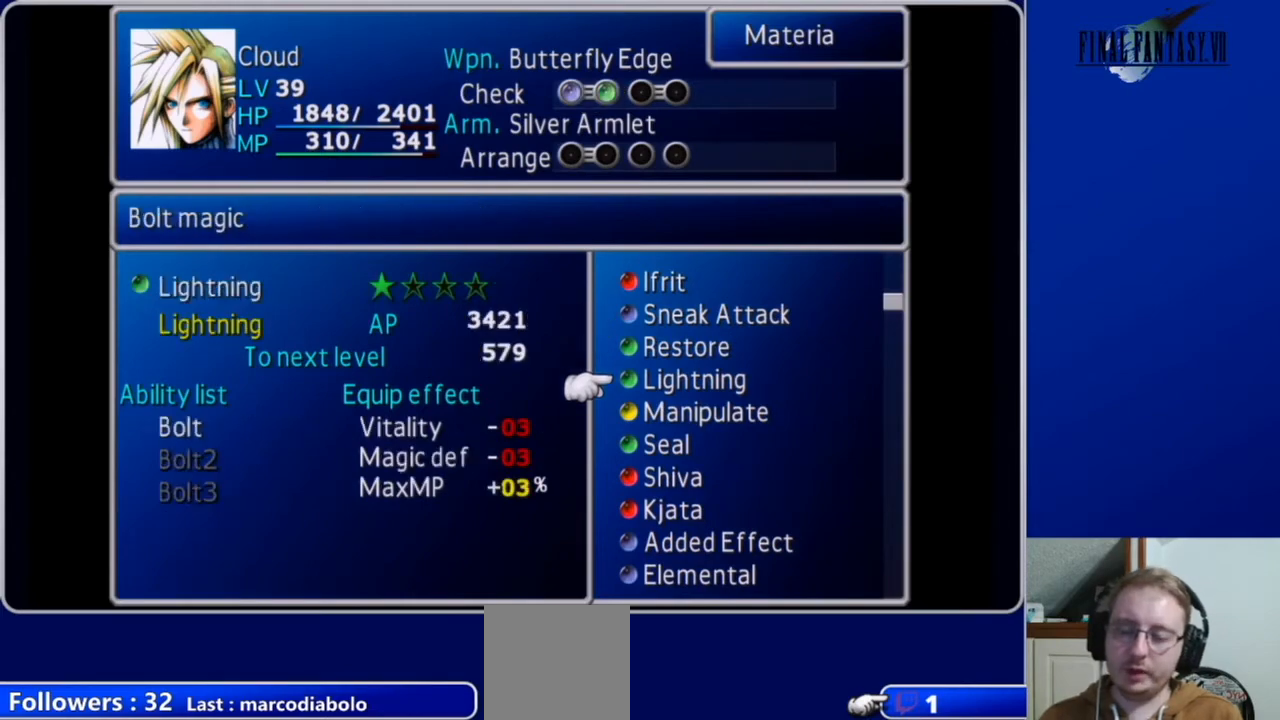
{"buttons": [], "left_stick": "center", "right_stick": "center", "events": []}